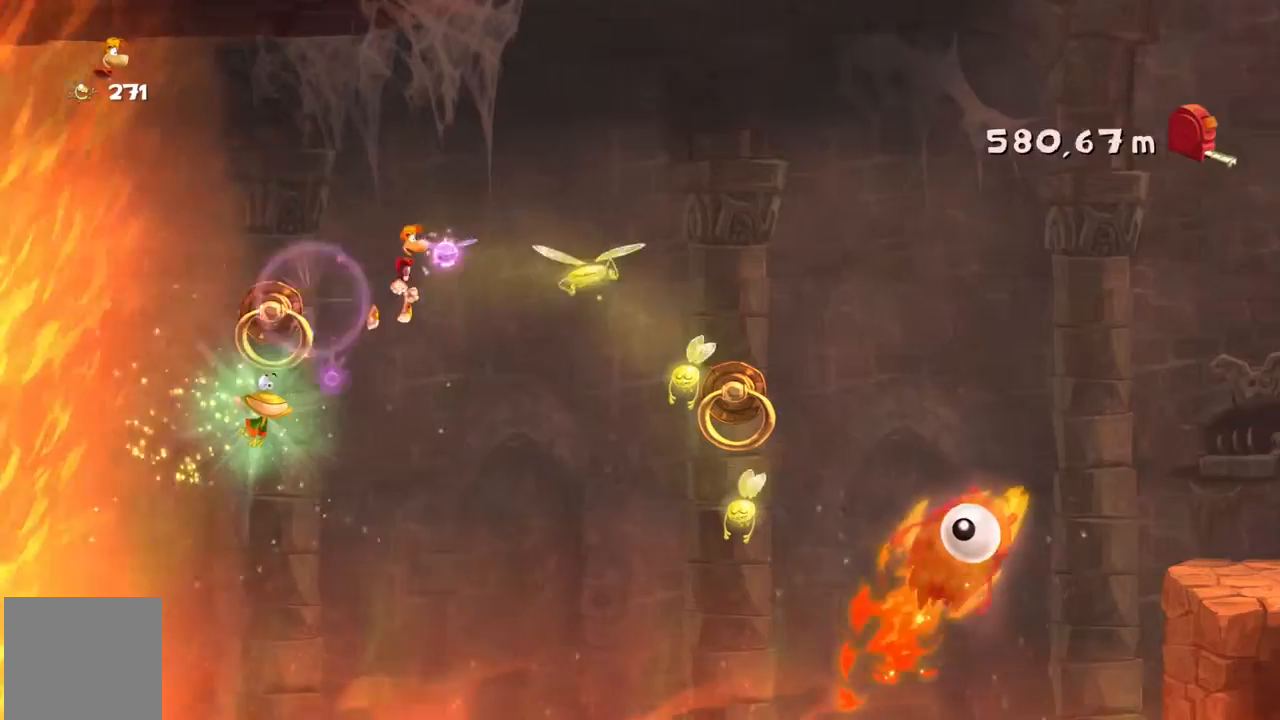
Gameplay with a controller (Xbox layout); each line is a JSON object with the inputs held at the frame after it. "events" lists button and stick changes between this image and that frame as [ms after this image, input, new state], when the widget could be followed in between. Not read: L1 L3 R1 R3 right_stick.
{"buttons": ["R2"], "left_stick": "right", "events": [[100, "A", "up"]]}
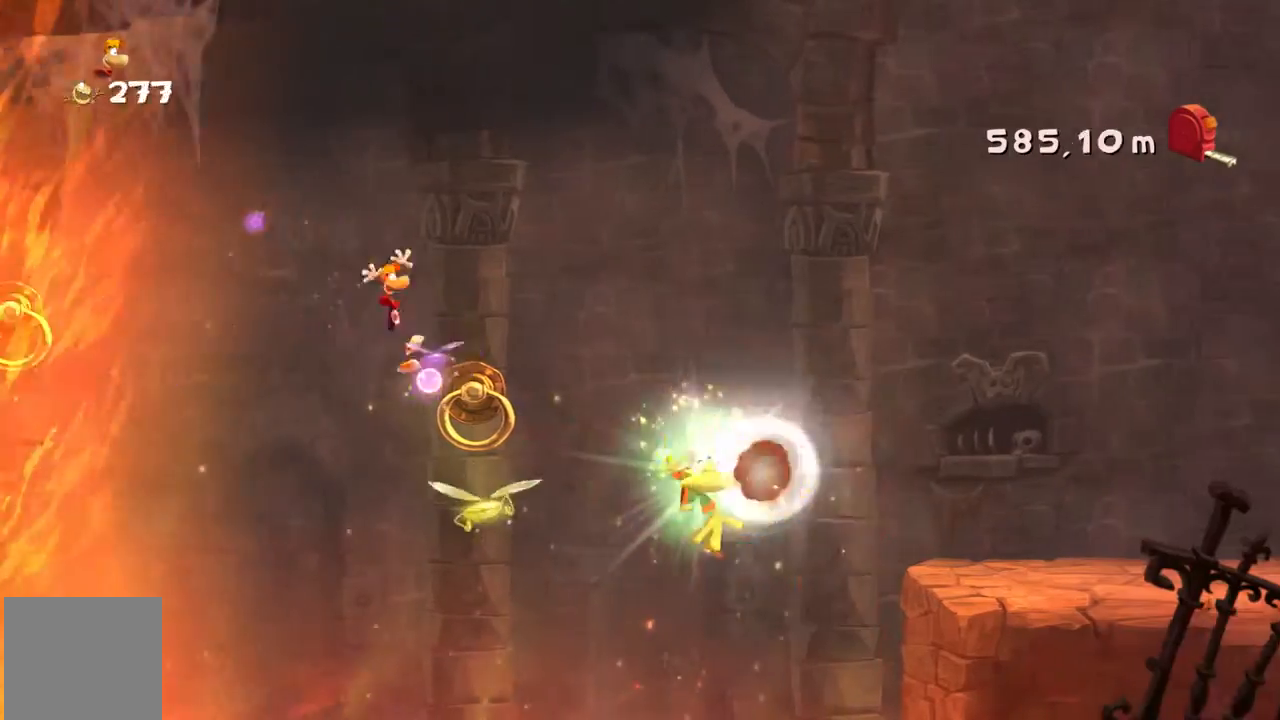
{"buttons": ["A", "R2"], "left_stick": "right", "events": [[334, "A", "down"]]}
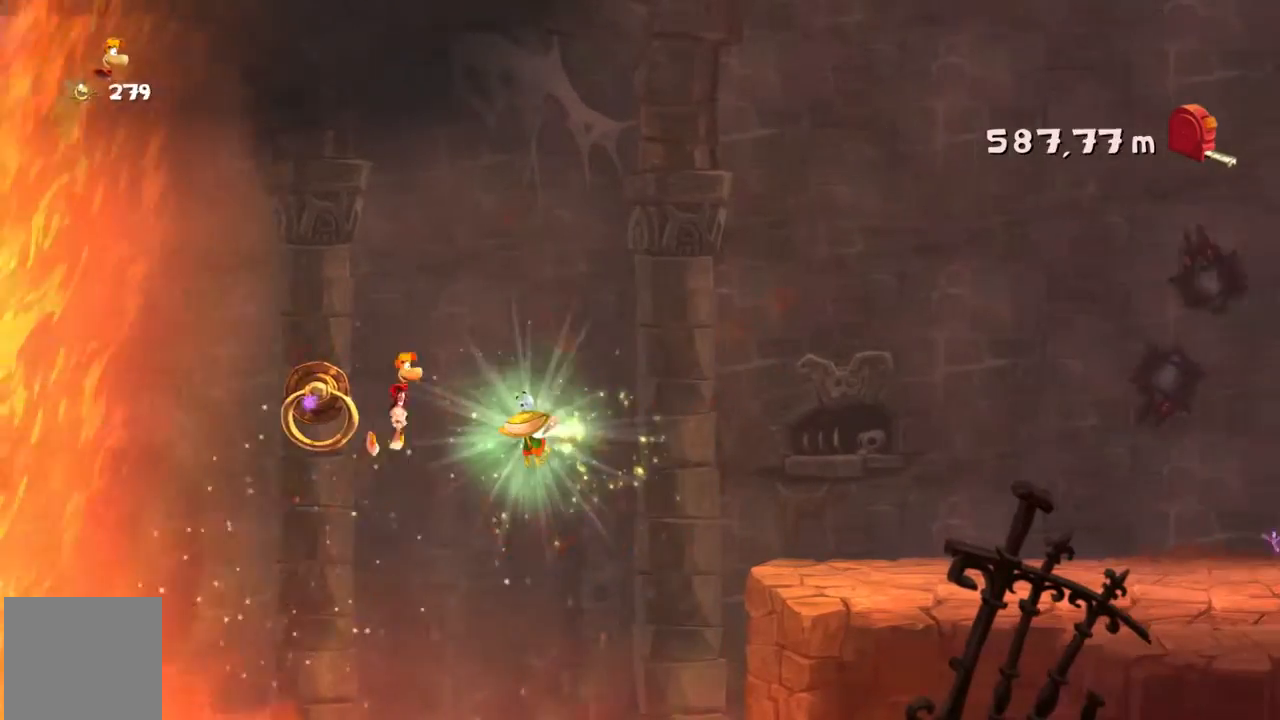
{"buttons": ["R2"], "left_stick": "right", "events": [[333, "A", "up"]]}
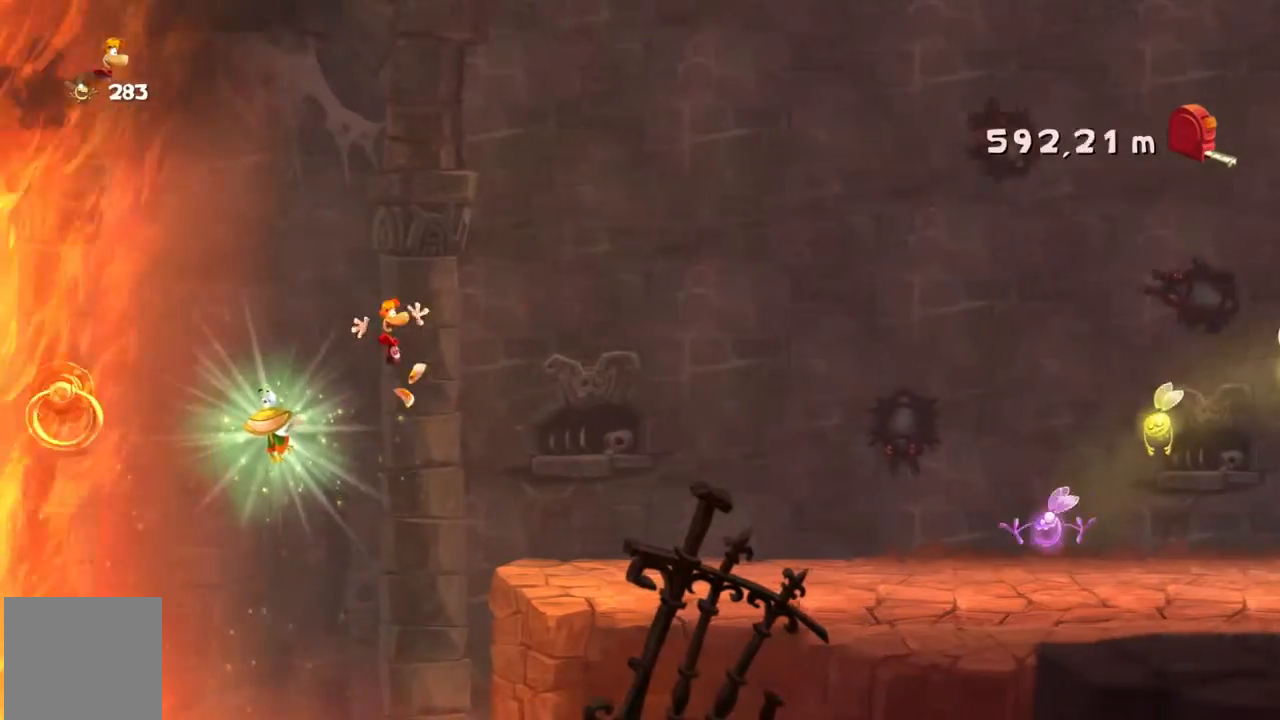
{"buttons": ["R2"], "left_stick": "right", "events": []}
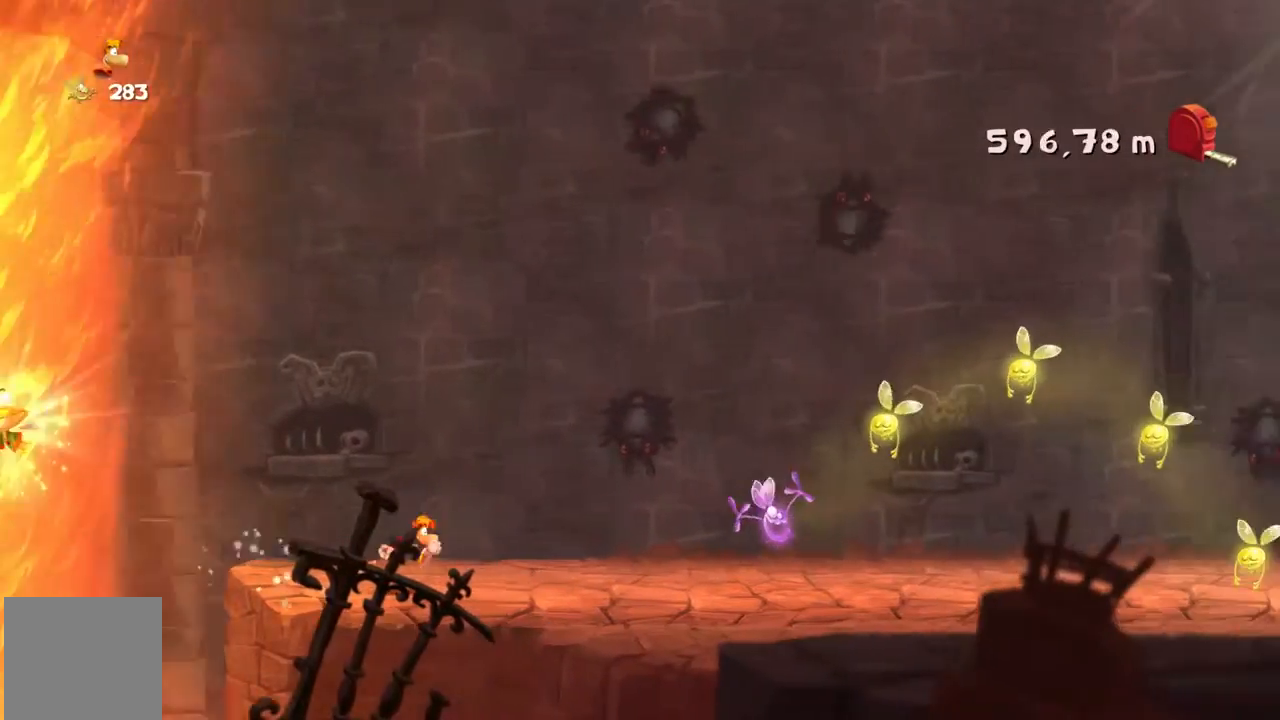
{"buttons": ["R2"], "left_stick": "right"}
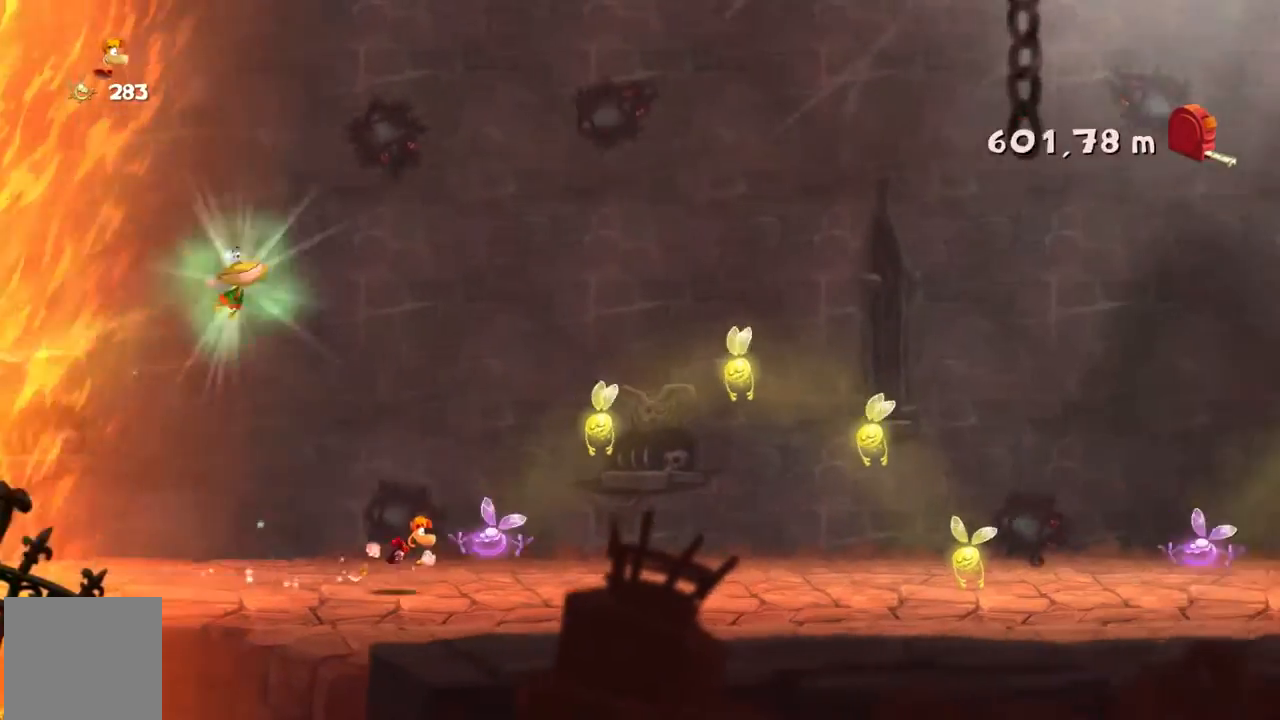
{"buttons": ["A", "R2"], "left_stick": "right", "events": [[100, "A", "down"]]}
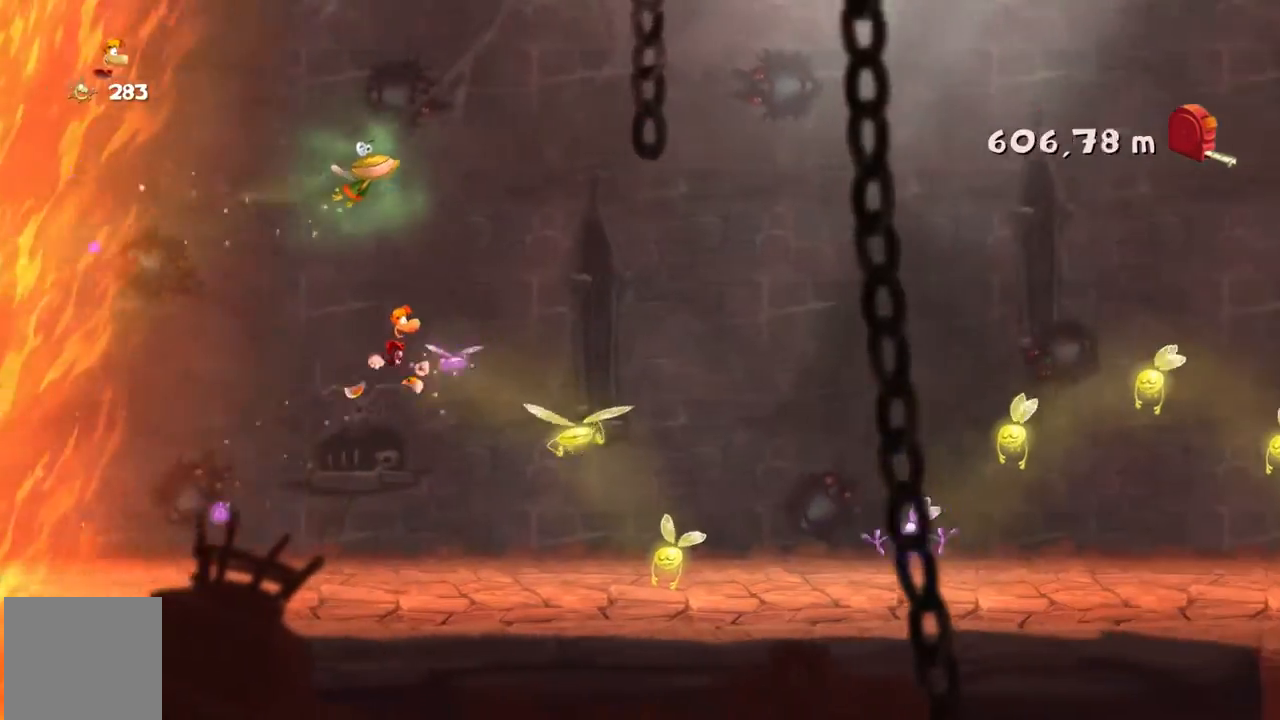
{"buttons": ["R2"], "left_stick": "right", "events": [[100, "A", "up"]]}
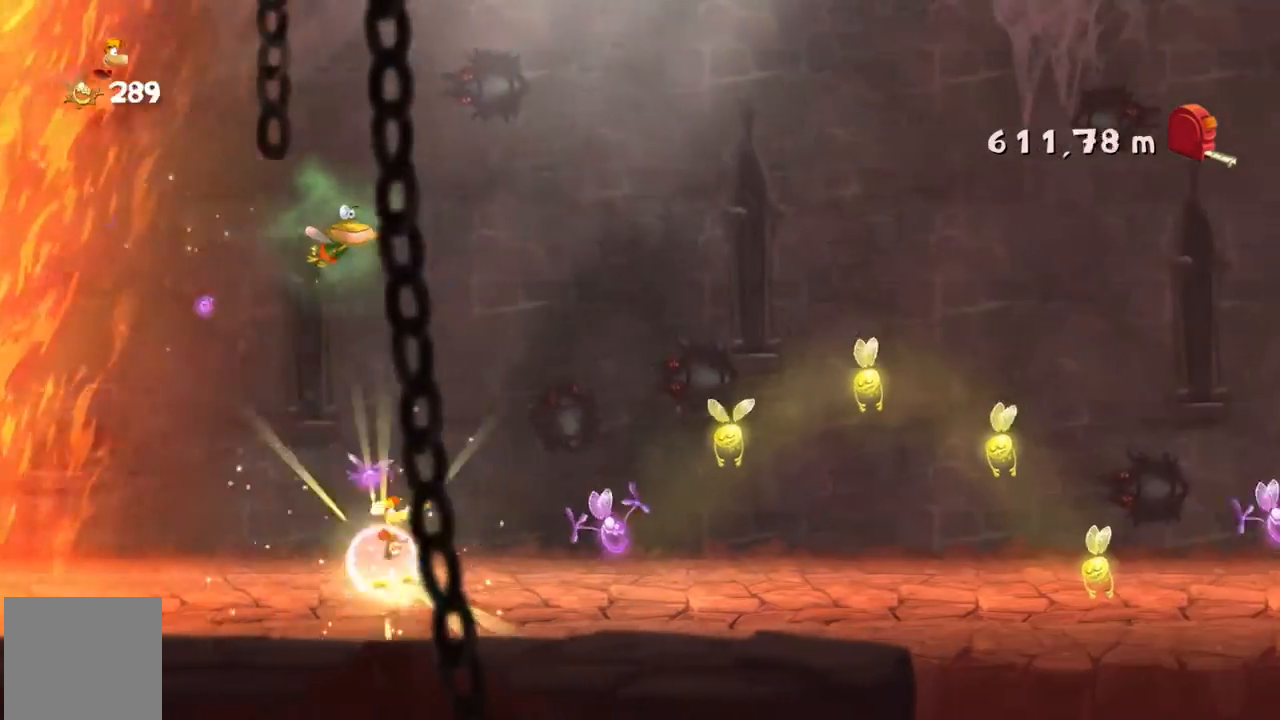
{"buttons": ["A", "R2"], "left_stick": "right", "events": [[301, "A", "down"]]}
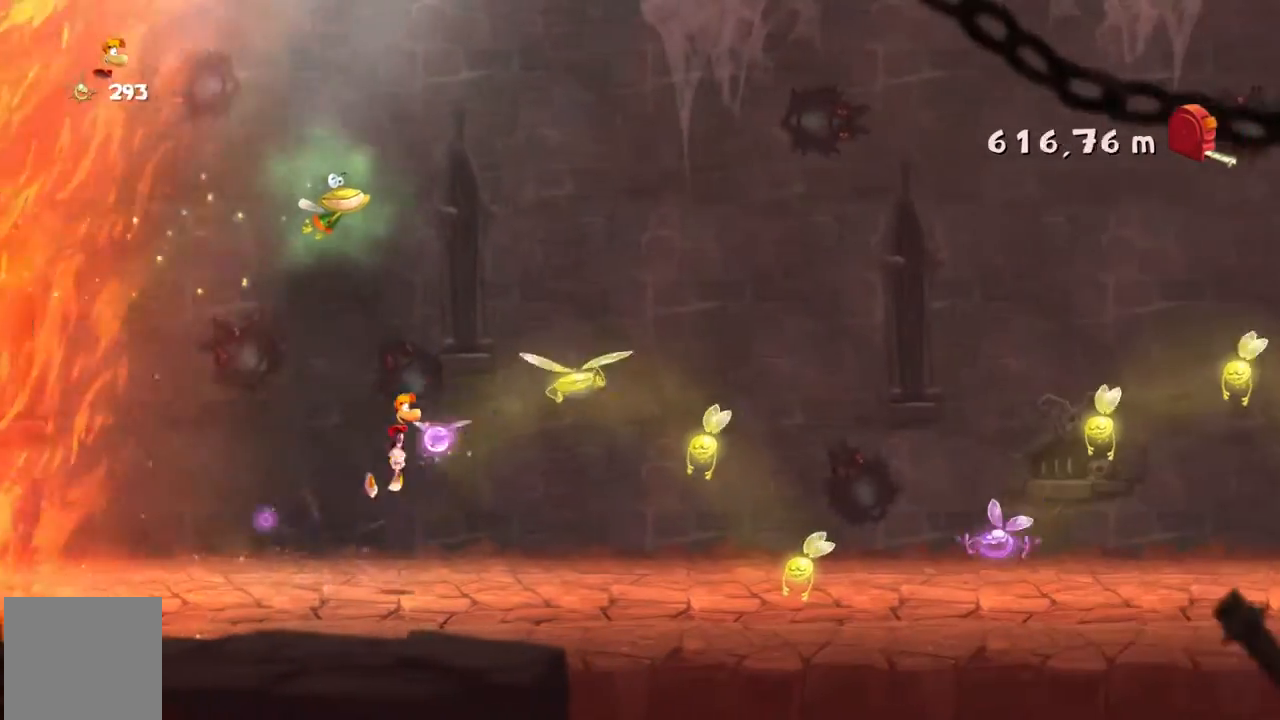
{"buttons": ["R2"], "left_stick": "right", "events": [[233, "A", "up"]]}
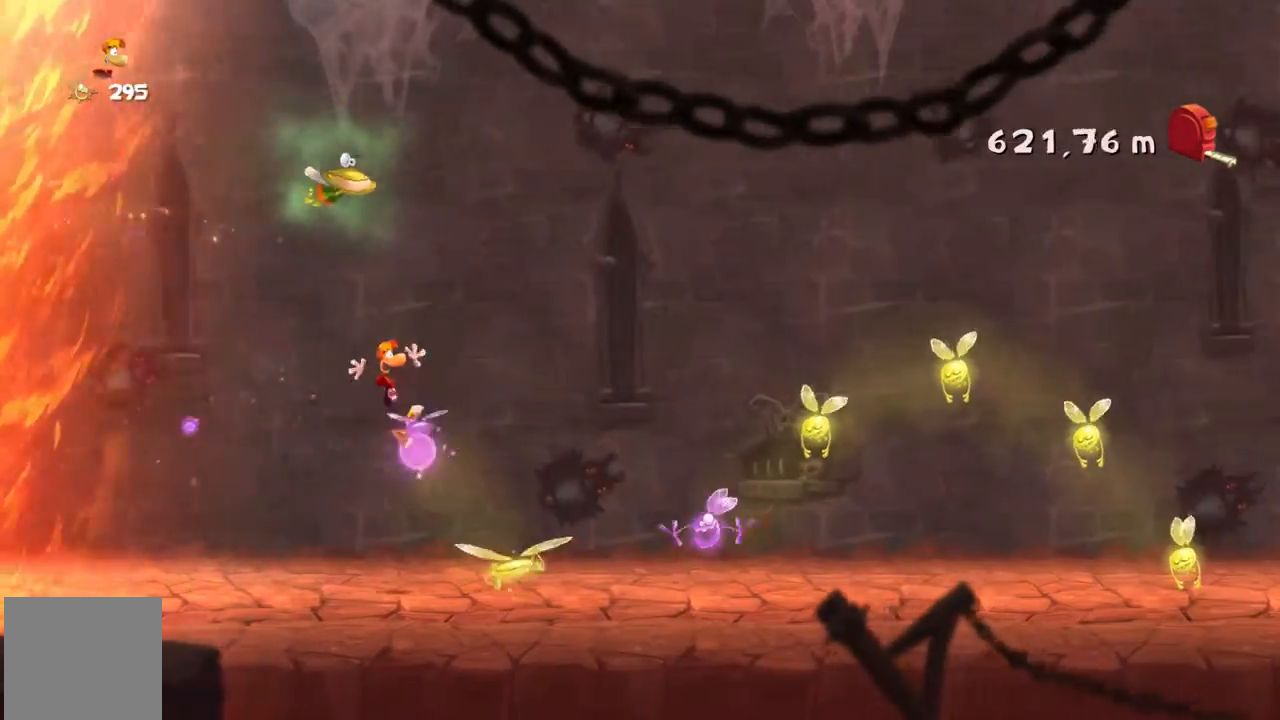
{"buttons": ["R2"], "left_stick": "right", "events": []}
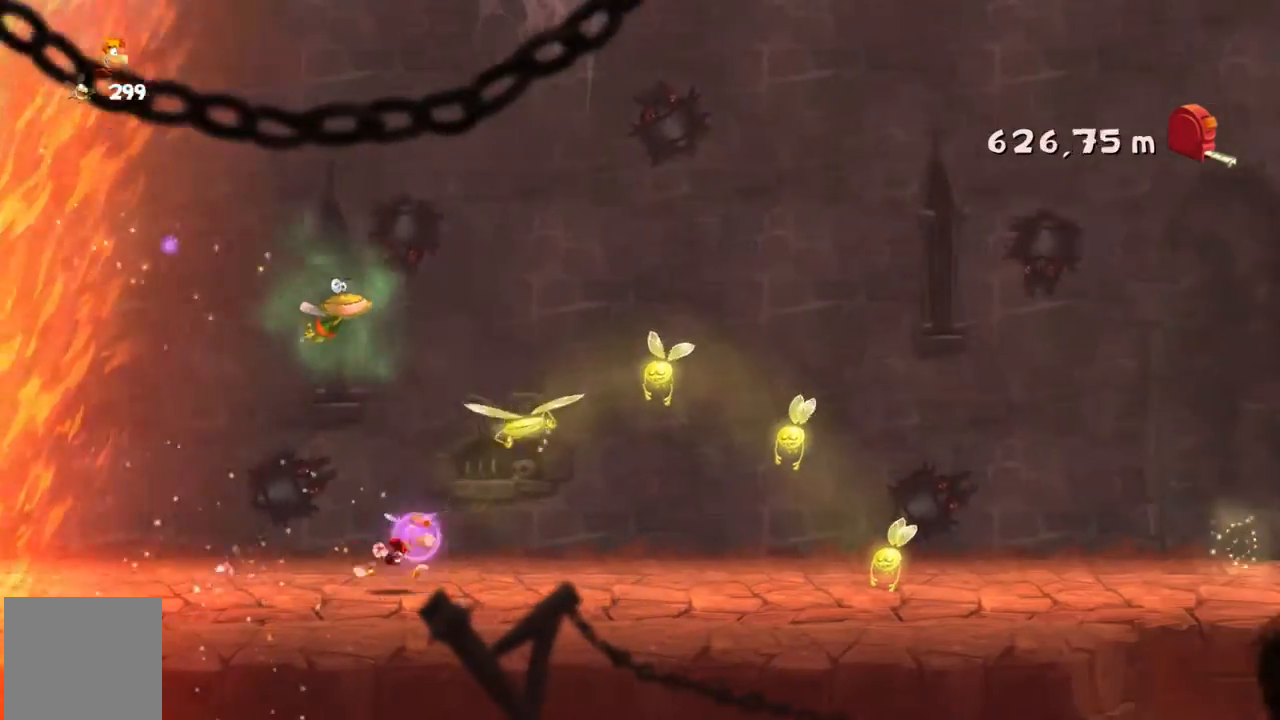
{"buttons": ["X", "R2"], "left_stick": "right", "events": [[33, "A", "down"], [200, "A", "up"], [434, "X", "down"]]}
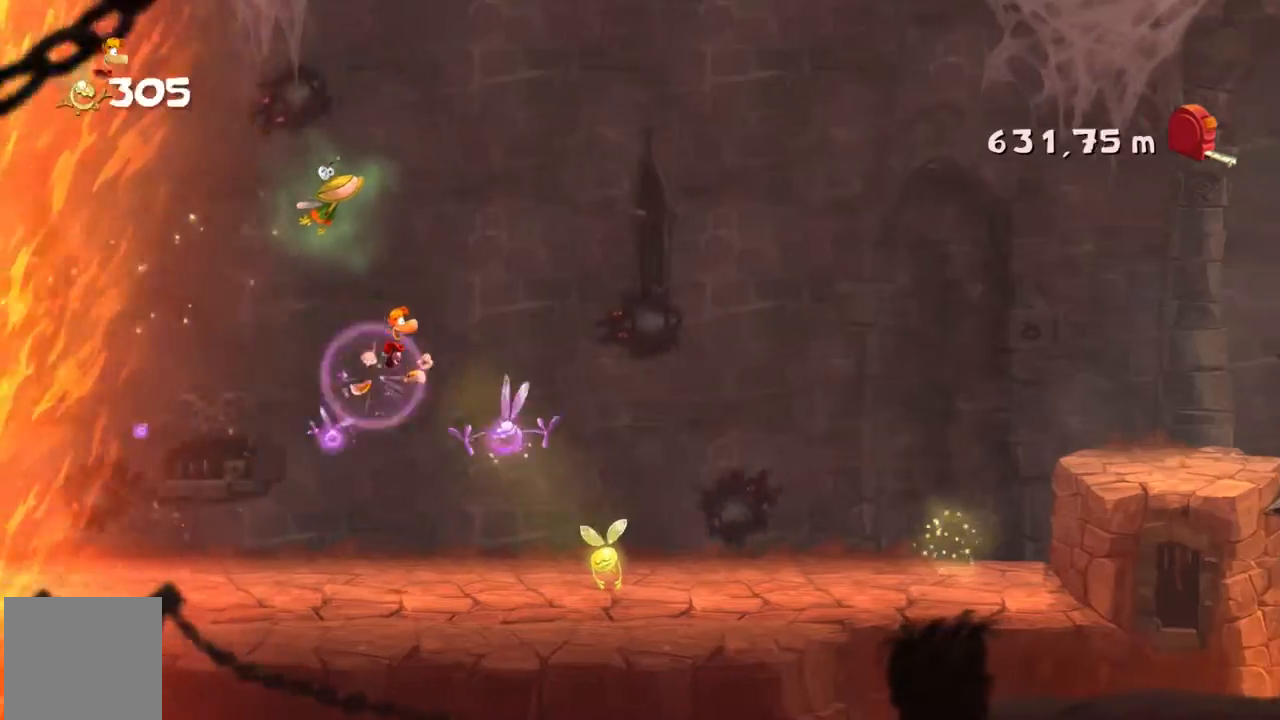
{"buttons": ["R2"], "left_stick": "right", "events": [[67, "X", "up"]]}
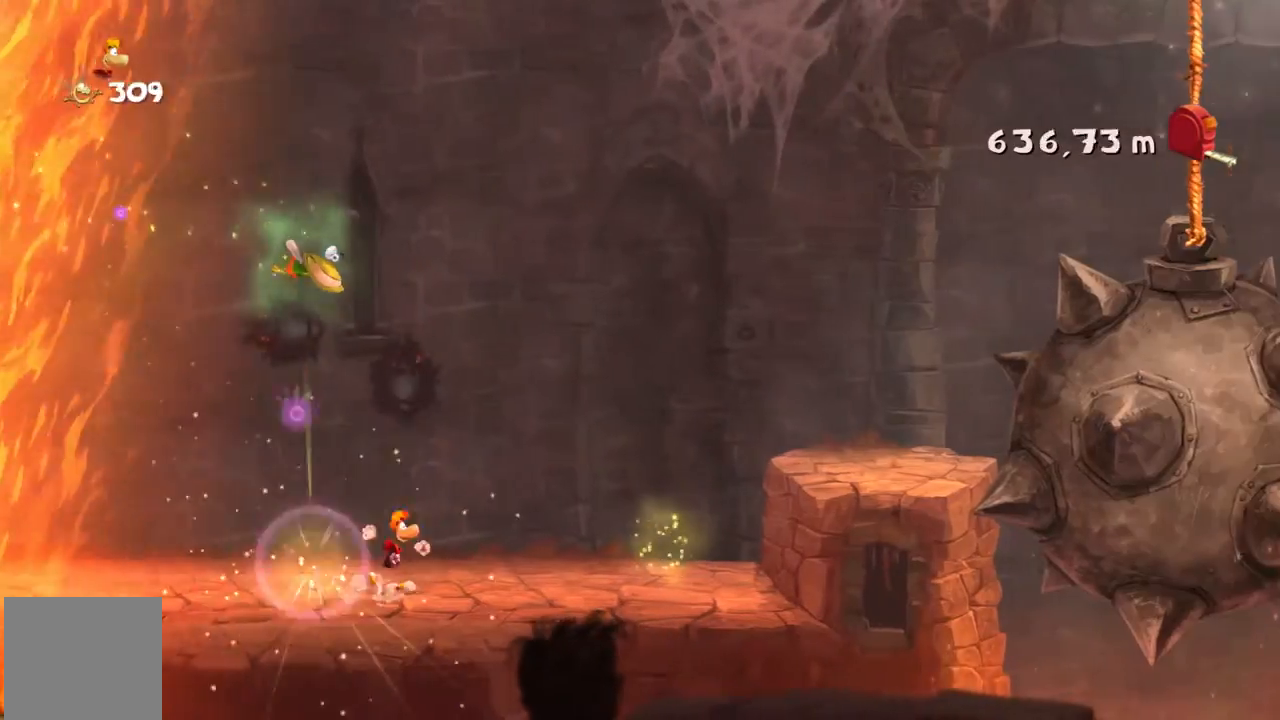
{"buttons": ["R2"], "left_stick": "right", "events": [[434, "A", "down"], [500, "A", "up"]]}
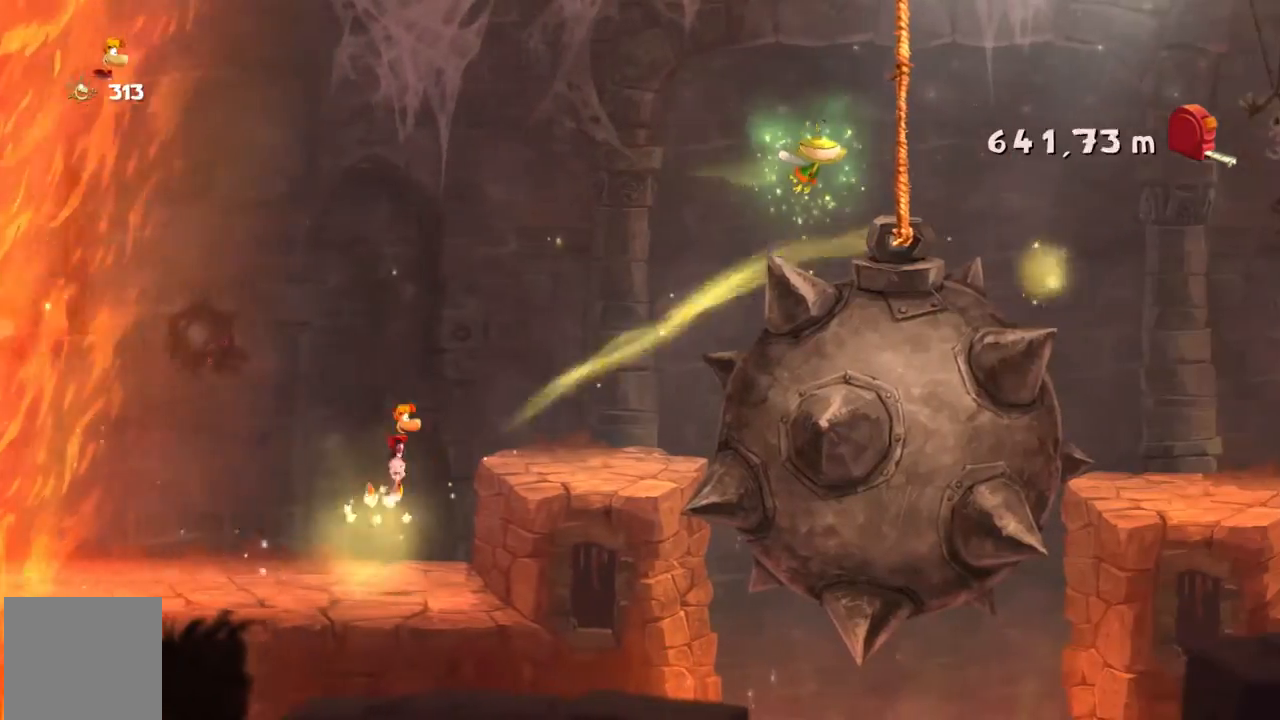
{"buttons": ["A", "R2"], "left_stick": "right", "events": [[34, "B", "down"], [167, "B", "up"], [200, "left_stick", "center"], [301, "left_stick", "right"], [467, "A", "down"]]}
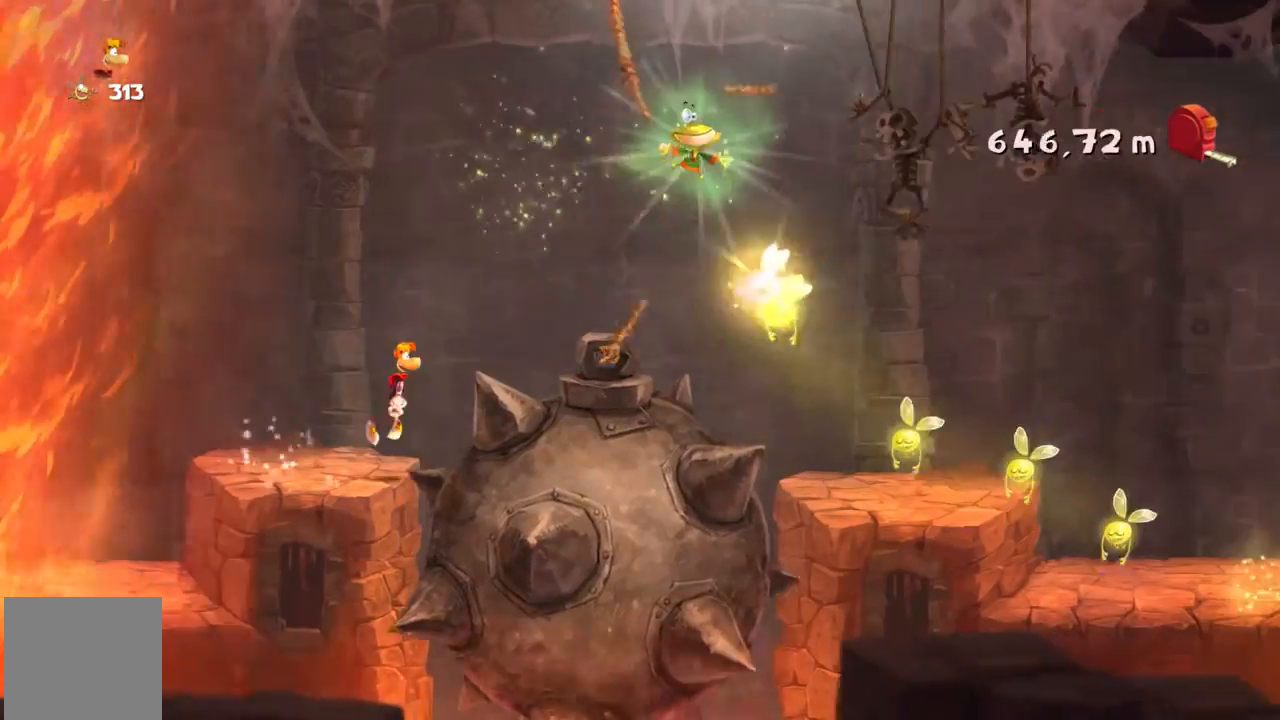
{"buttons": ["R2"], "left_stick": "right", "events": [[233, "A", "up"]]}
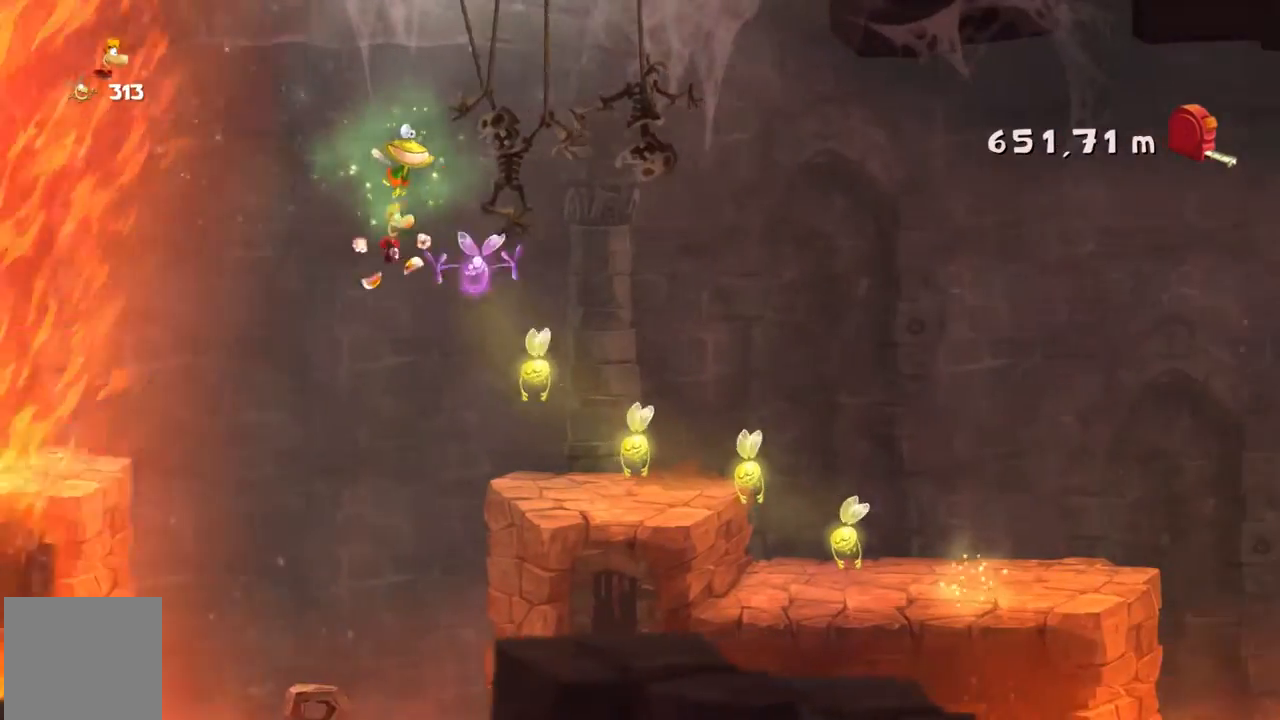
{"buttons": ["R2"], "left_stick": "right", "events": [[34, "Y", "down"], [134, "Y", "up"]]}
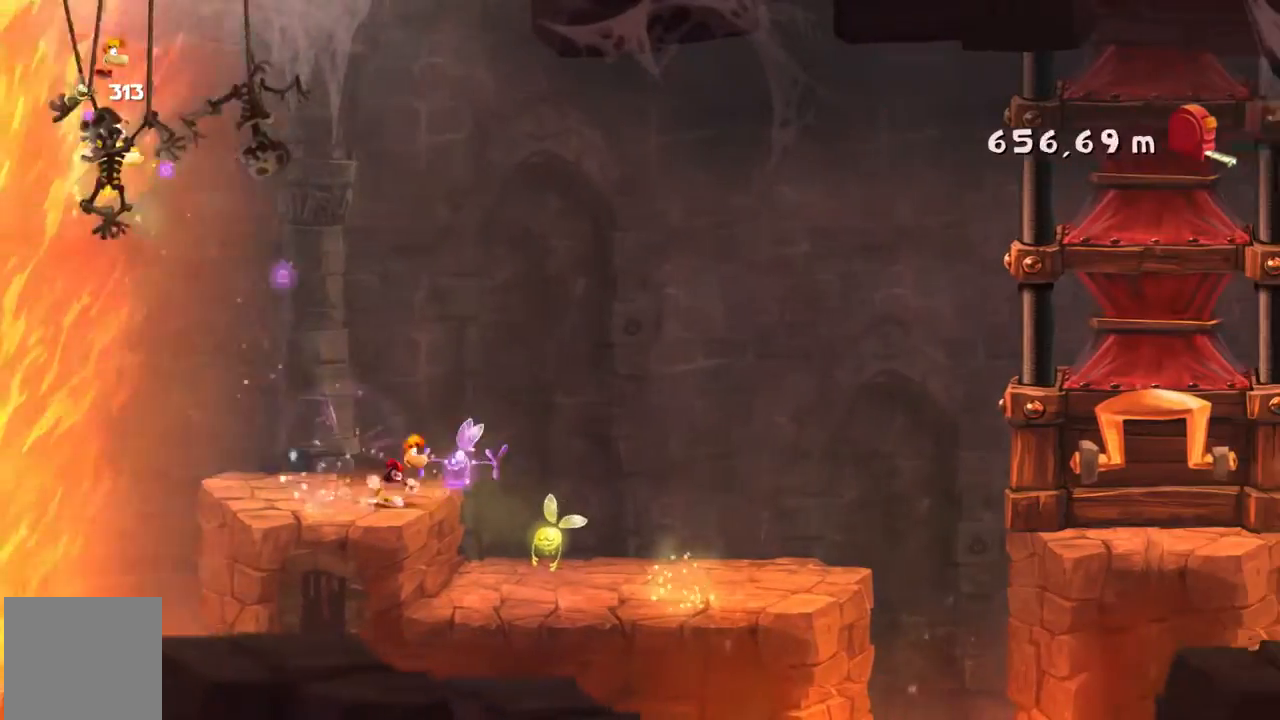
{"buttons": ["R2"], "left_stick": "right", "events": []}
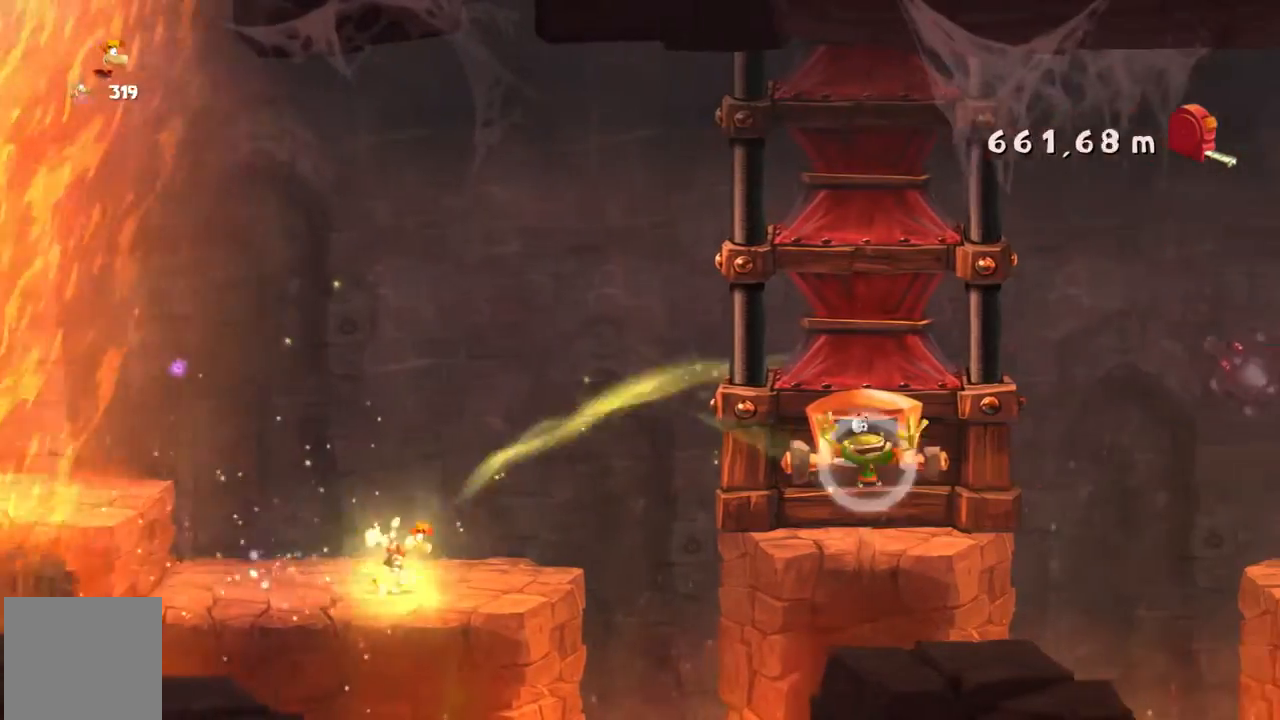
{"buttons": ["R2"], "left_stick": "right", "events": [[234, "A", "down"], [334, "A", "up"]]}
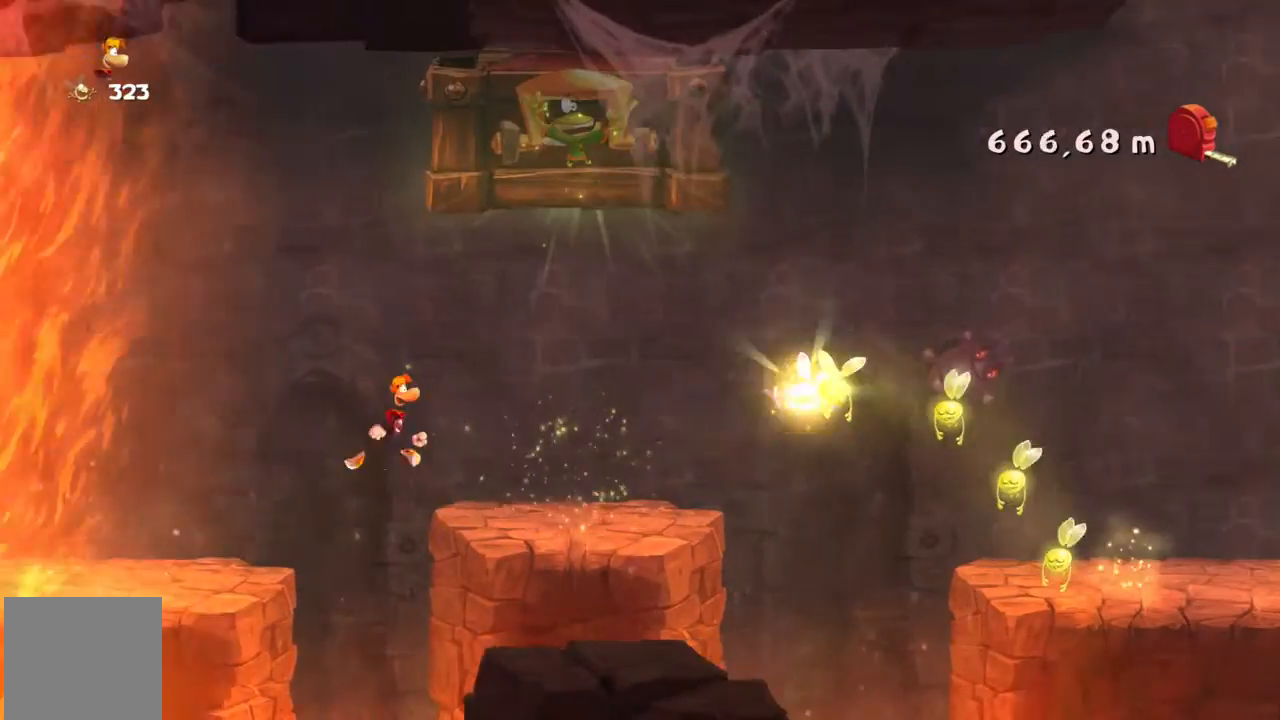
{"buttons": ["A", "R2"], "left_stick": "right", "events": [[434, "A", "down"]]}
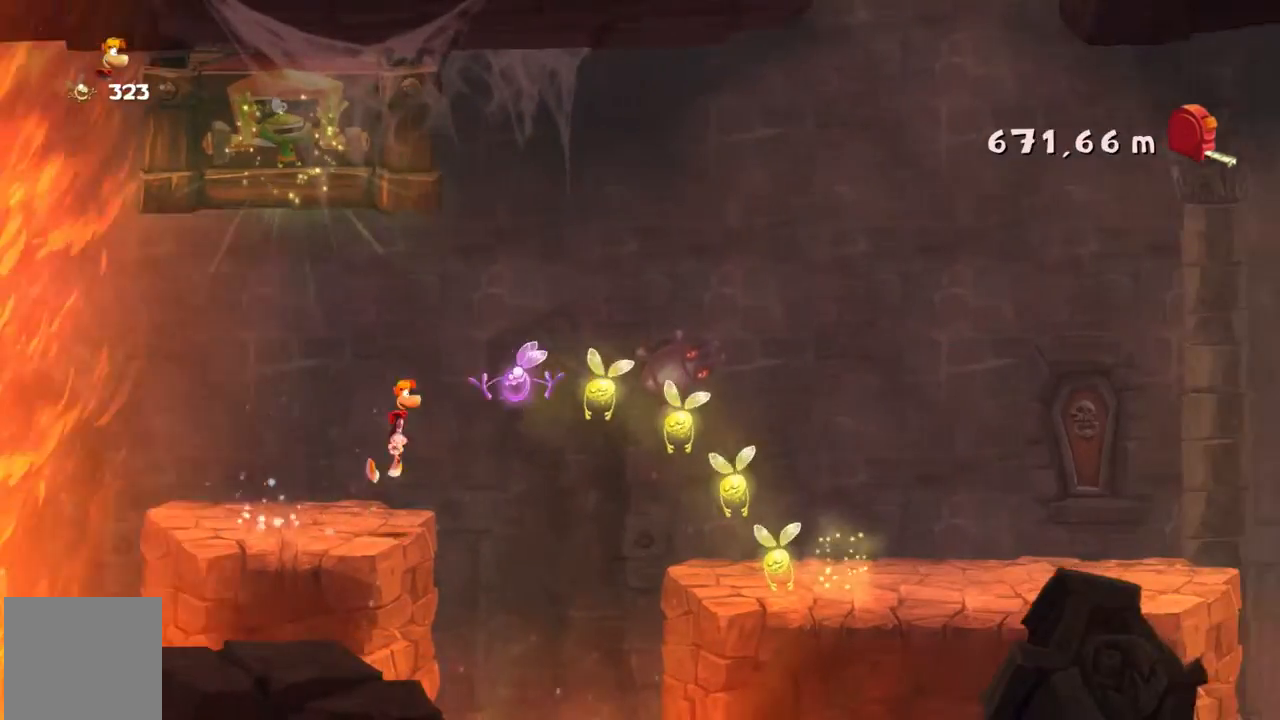
{"buttons": ["R2"], "left_stick": "right", "events": [[67, "A", "up"], [200, "X", "down"], [367, "X", "up"]]}